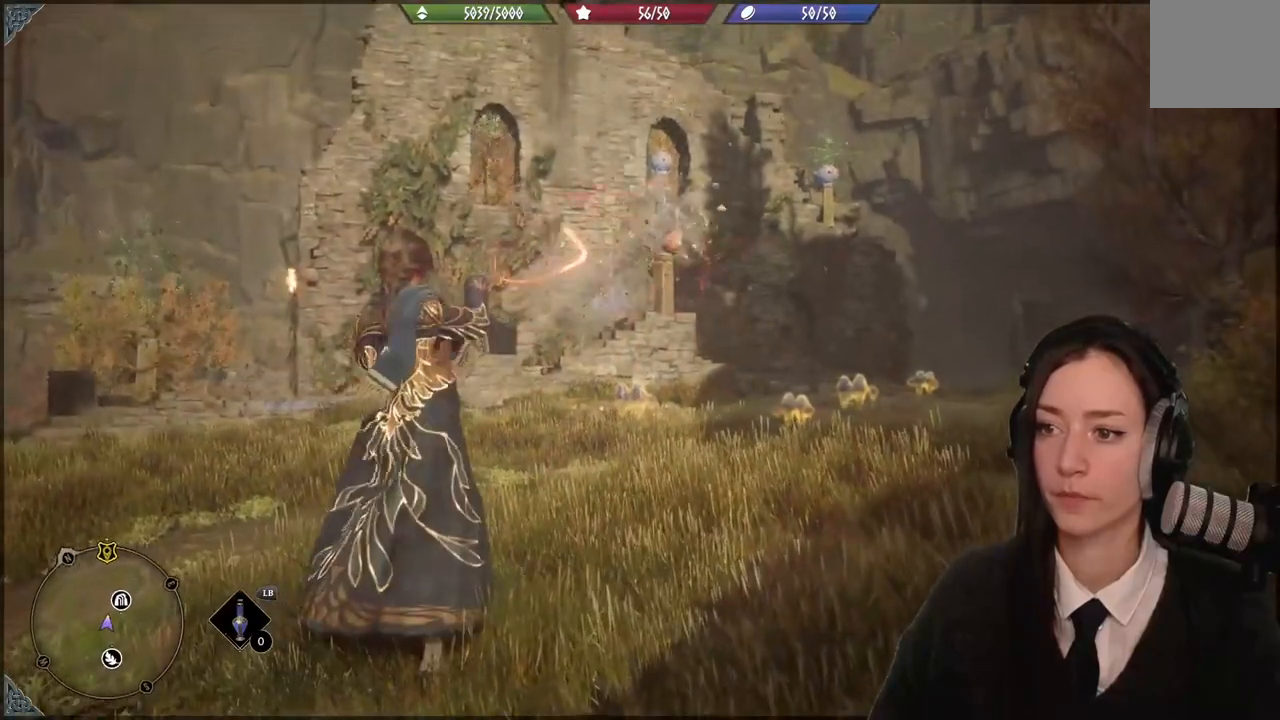
Gameplay with a controller (Xbox layout); each line is a JSON object with the inputs held at the frame after it. "events" lists button and stick changes between this image and that frame as [ms after this image, input, new state], when the widget could be followed in between. Not read: START.
{"buttons": [], "left_stick": "up", "right_stick": "right", "events": [[100, "R2", "down"], [133, "right_stick", "center"], [200, "R2", "up"], [300, "right_stick", "right"]]}
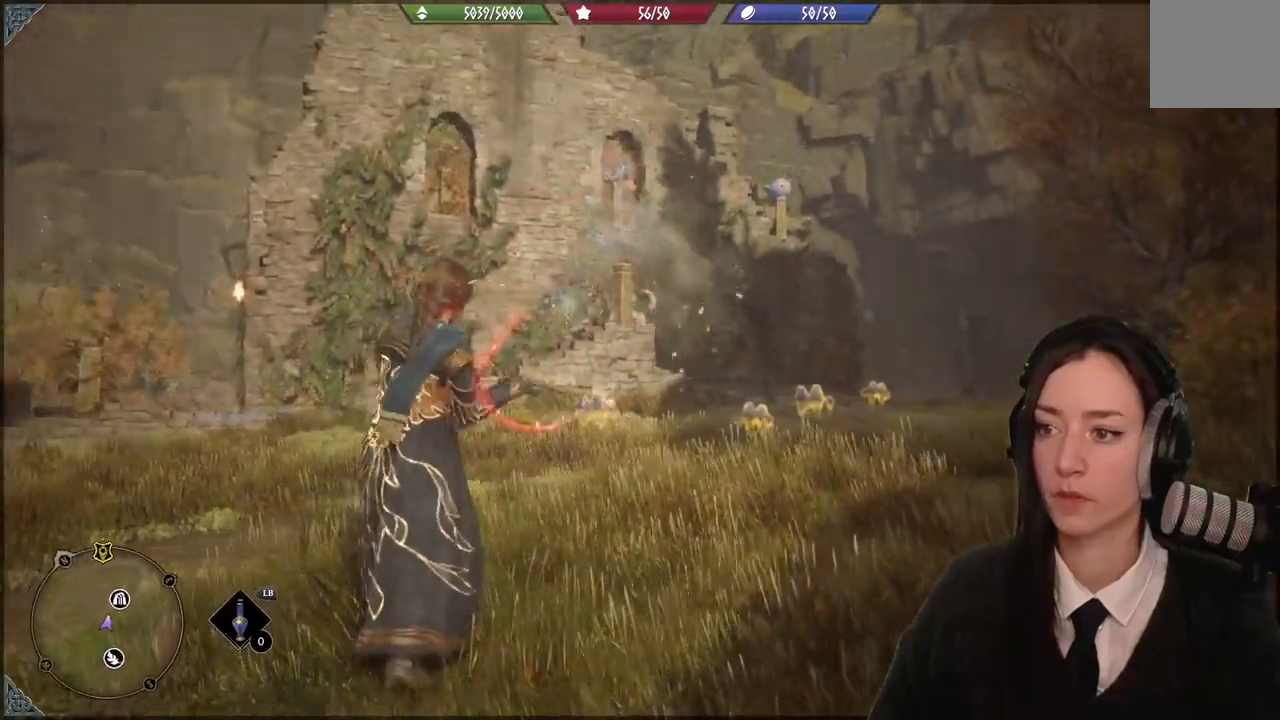
{"buttons": [], "left_stick": "up", "right_stick": "center", "events": [[34, "R2", "down"], [34, "right_stick", "center"], [167, "R2", "up"]]}
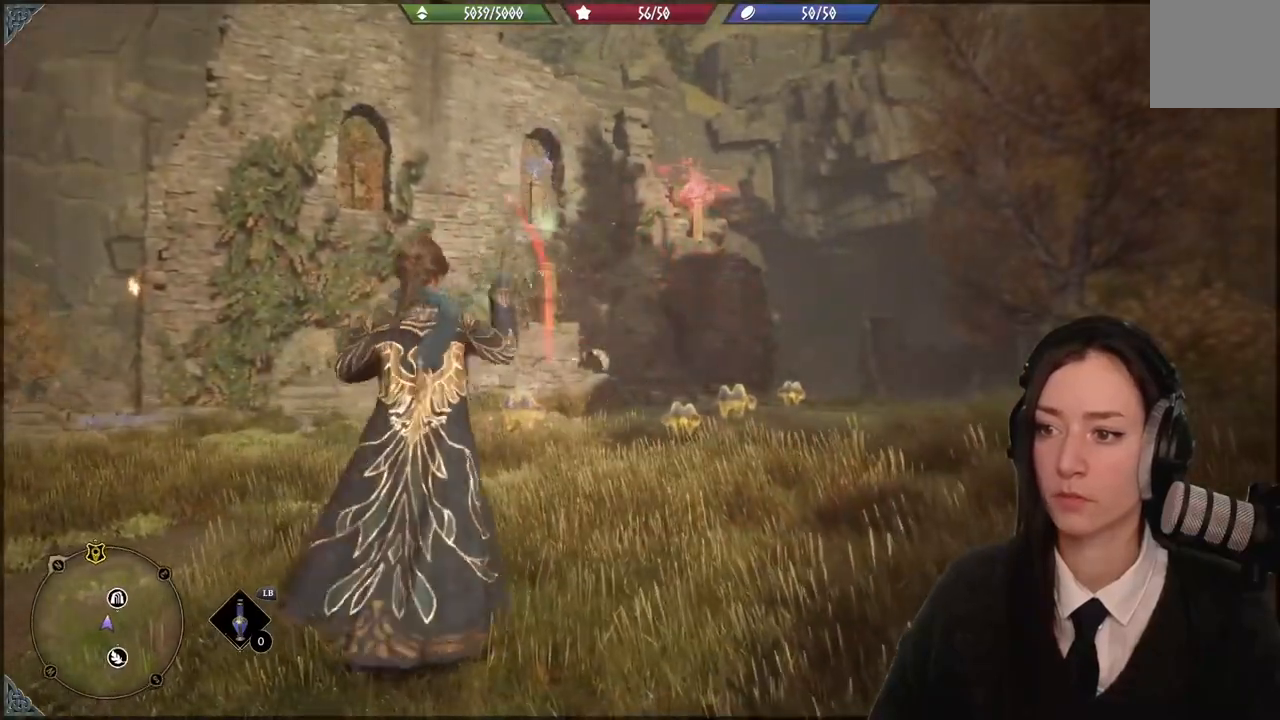
{"buttons": [], "left_stick": "up", "right_stick": "center", "events": [[167, "B", "down"], [267, "B", "up"]]}
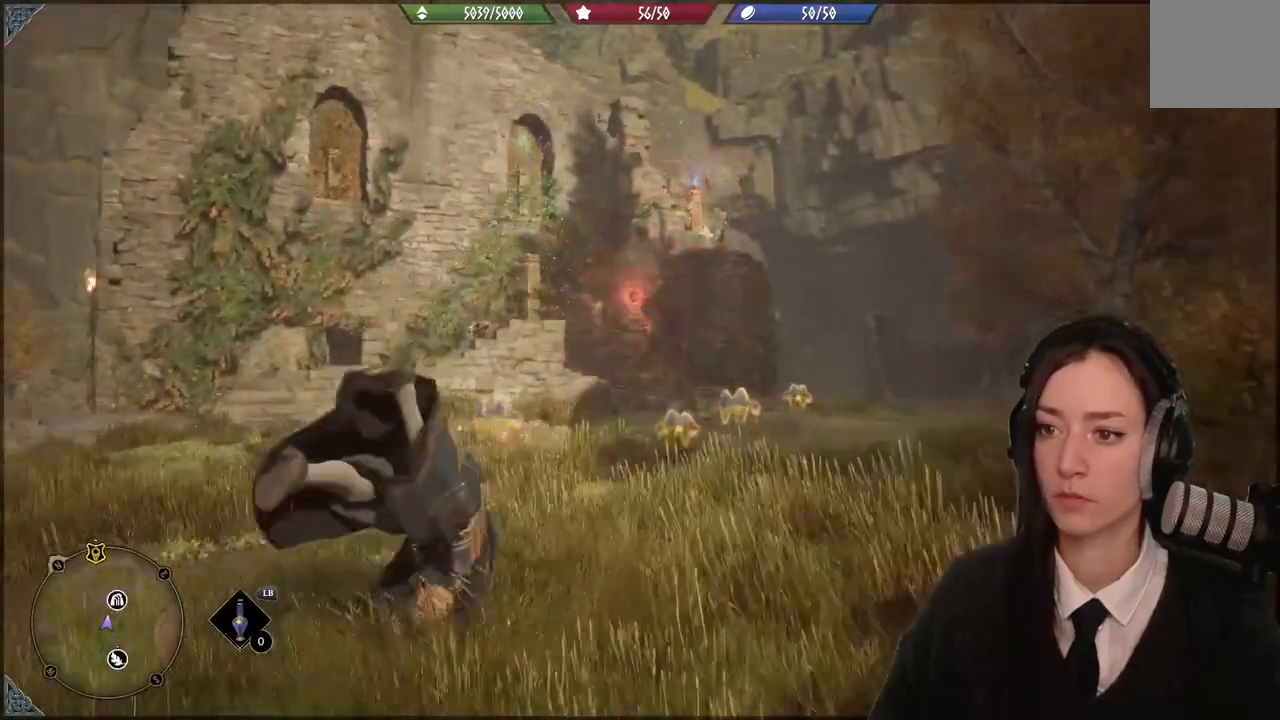
{"buttons": [], "left_stick": "up", "right_stick": "center", "events": [[34, "right_stick", "left"], [234, "right_stick", "center"]]}
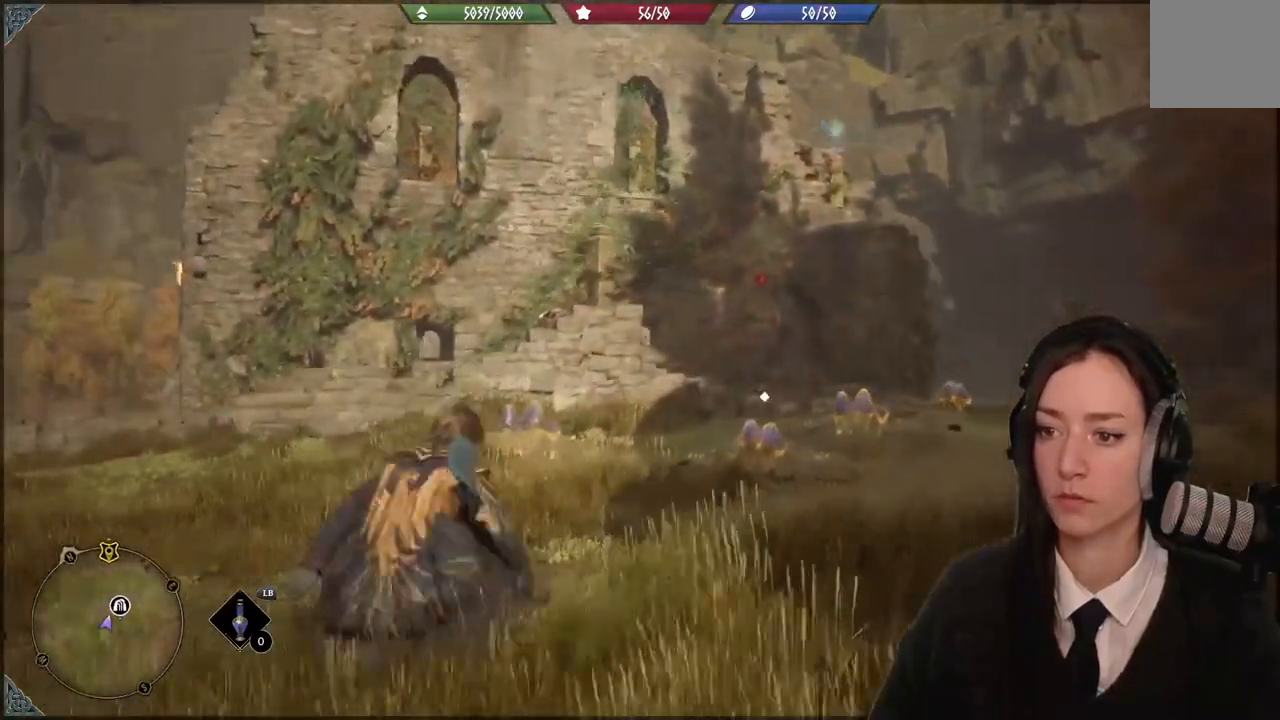
{"buttons": [], "left_stick": "up", "right_stick": "center", "events": [[233, "right_stick", "down"], [434, "right_stick", "center"]]}
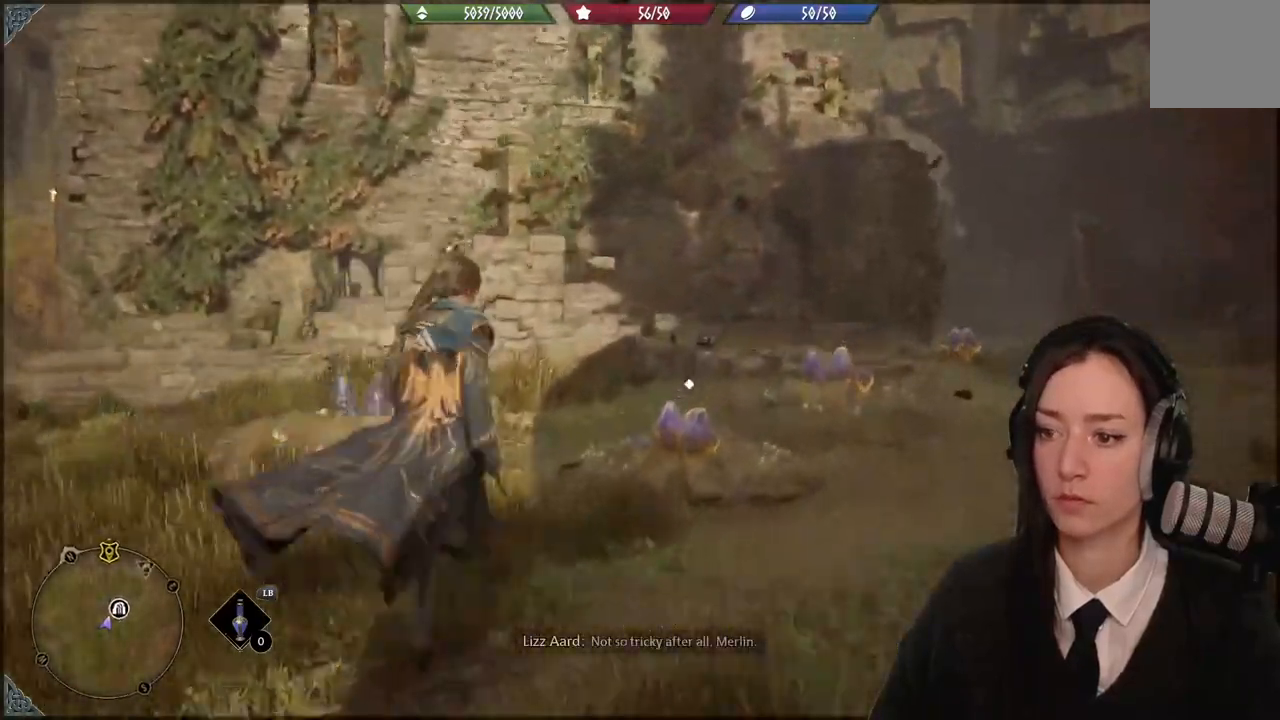
{"buttons": [], "left_stick": "up-right", "right_stick": "center", "events": [[201, "X", "down"], [201, "left_stick", "up-left"], [267, "X", "up"], [367, "X", "down"], [501, "X", "up"], [501, "left_stick", "up-right"]]}
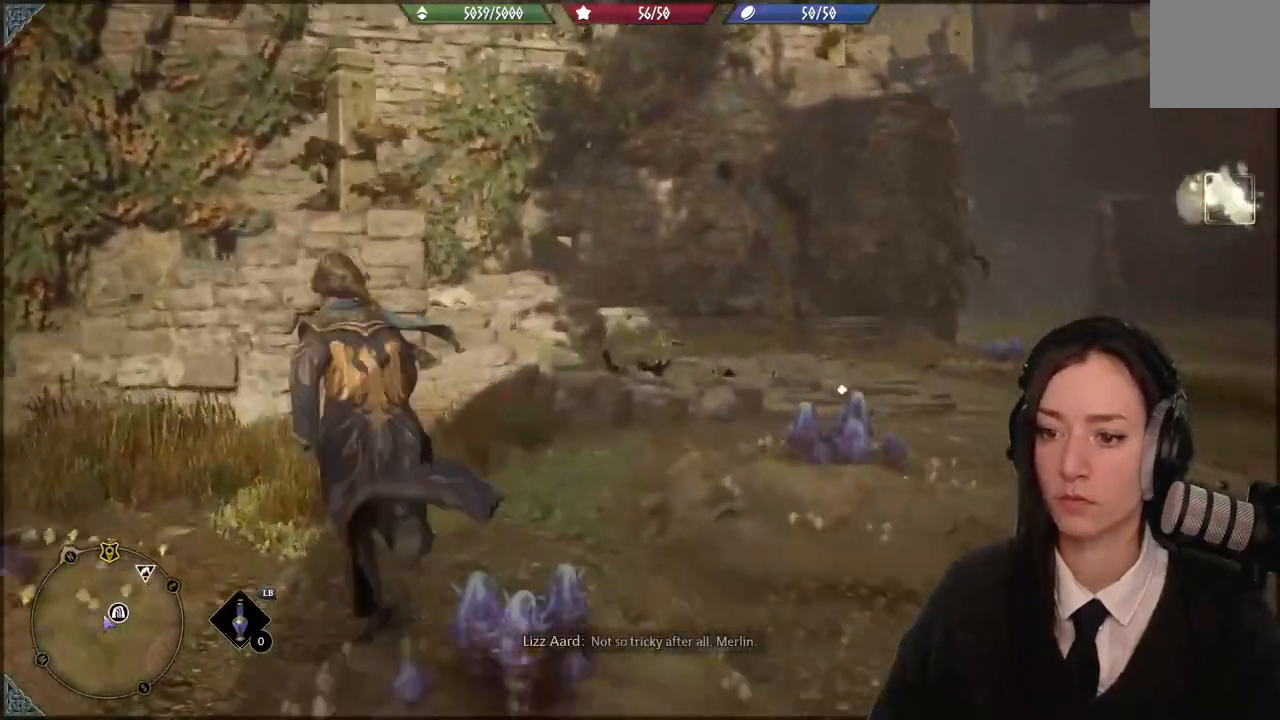
{"buttons": ["X"], "left_stick": "right", "right_stick": "center", "events": [[33, "left_stick", "right"], [67, "X", "down"]]}